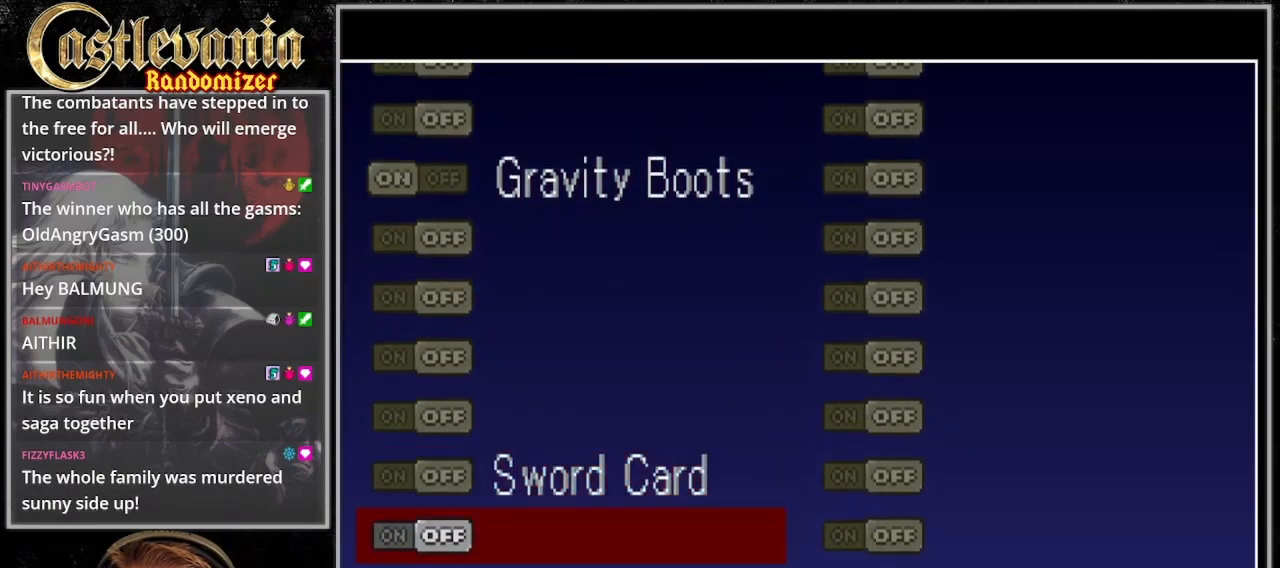
Gameplay with a controller (PlayStation layout); each line is a JSON object with the inputs held at the frame after it. "events" lists button and stick changes between this image and that frame as [ms after this image, input, new state], when the widget could be followed in between. Not read: L3 R3.
{"buttons": [], "events": [[300, "CROSS", "down"], [367, "CROSS", "up"]]}
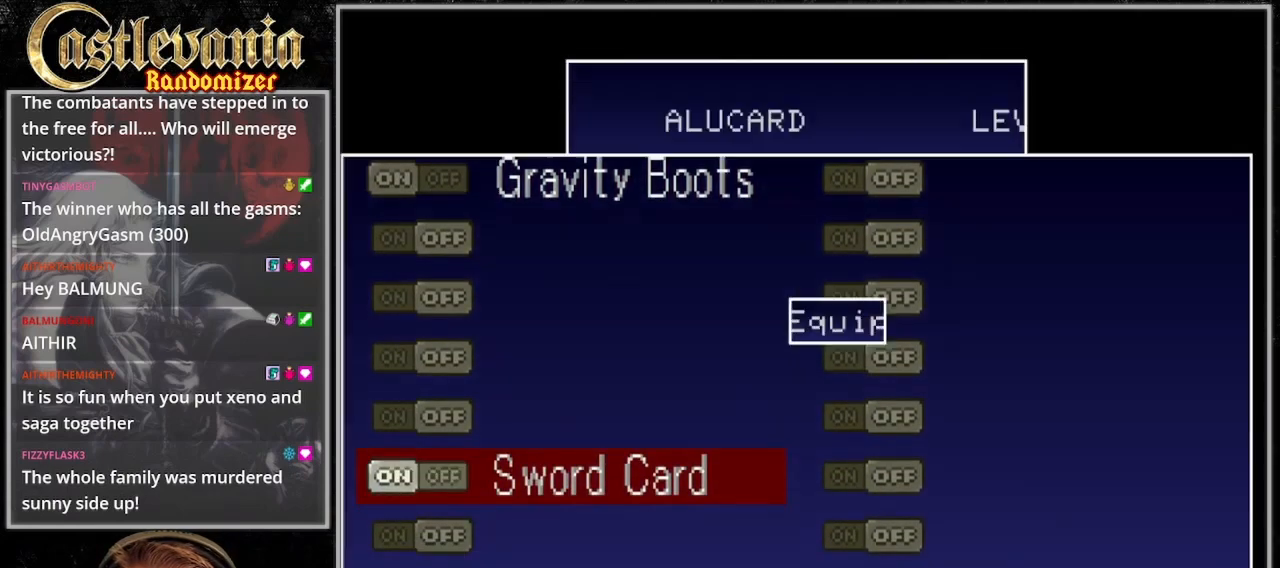
{"buttons": ["DPAD_LEFT"], "events": [[233, "DPAD_LEFT", "down"]]}
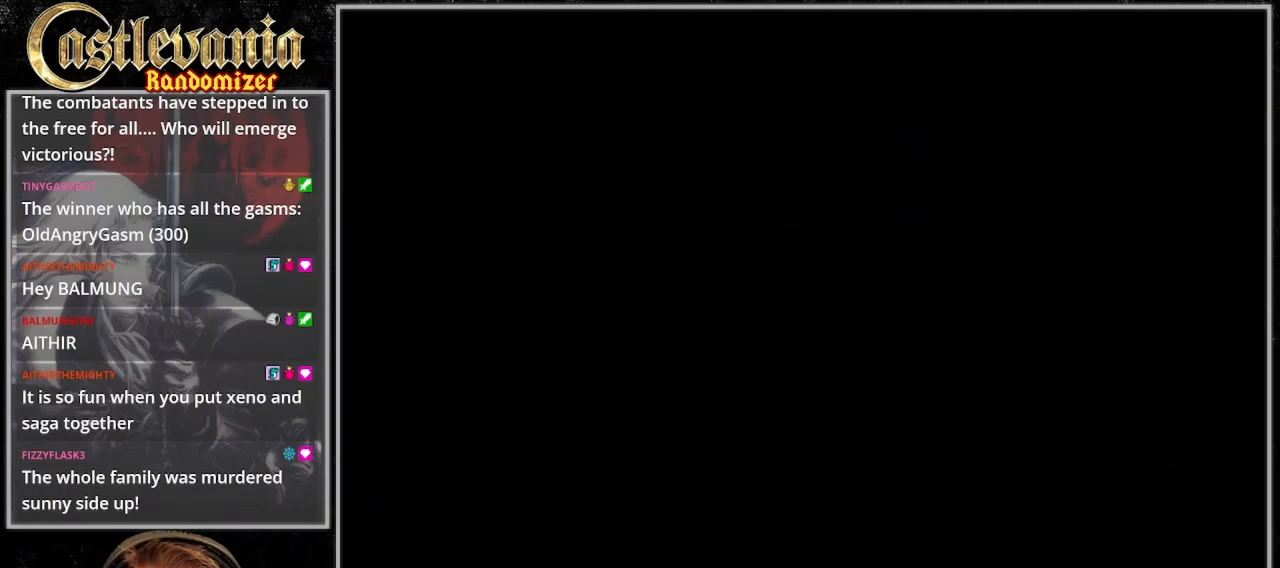
{"buttons": ["CROSS", "DPAD_LEFT"], "events": [[467, "CROSS", "down"]]}
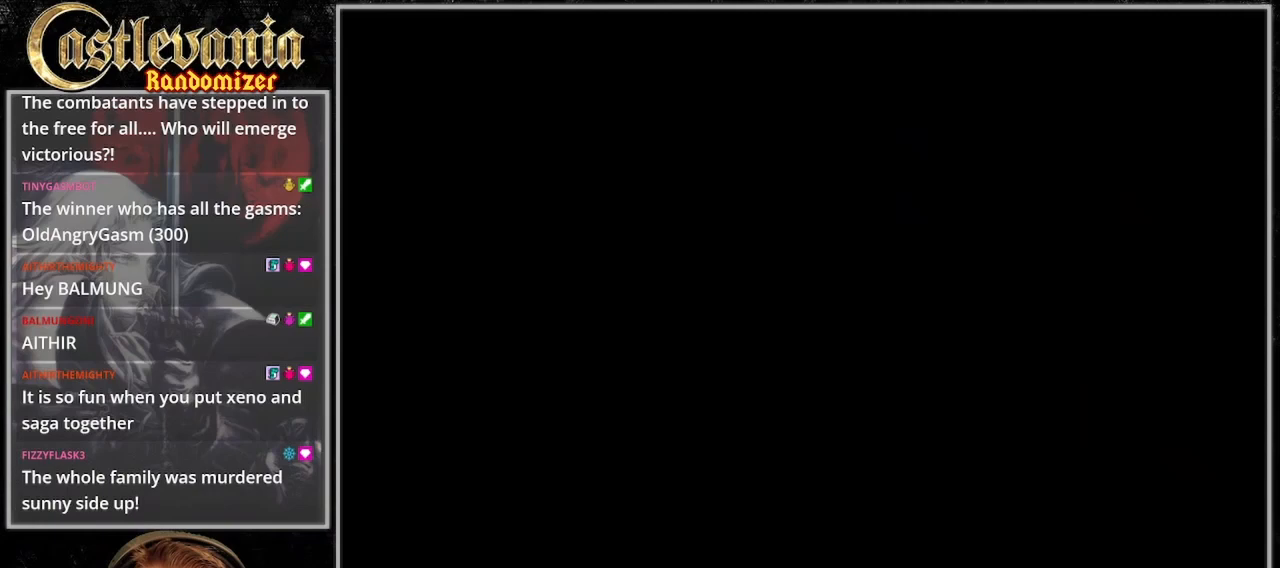
{"buttons": ["DPAD_LEFT"], "events": [[200, "CROSS", "up"]]}
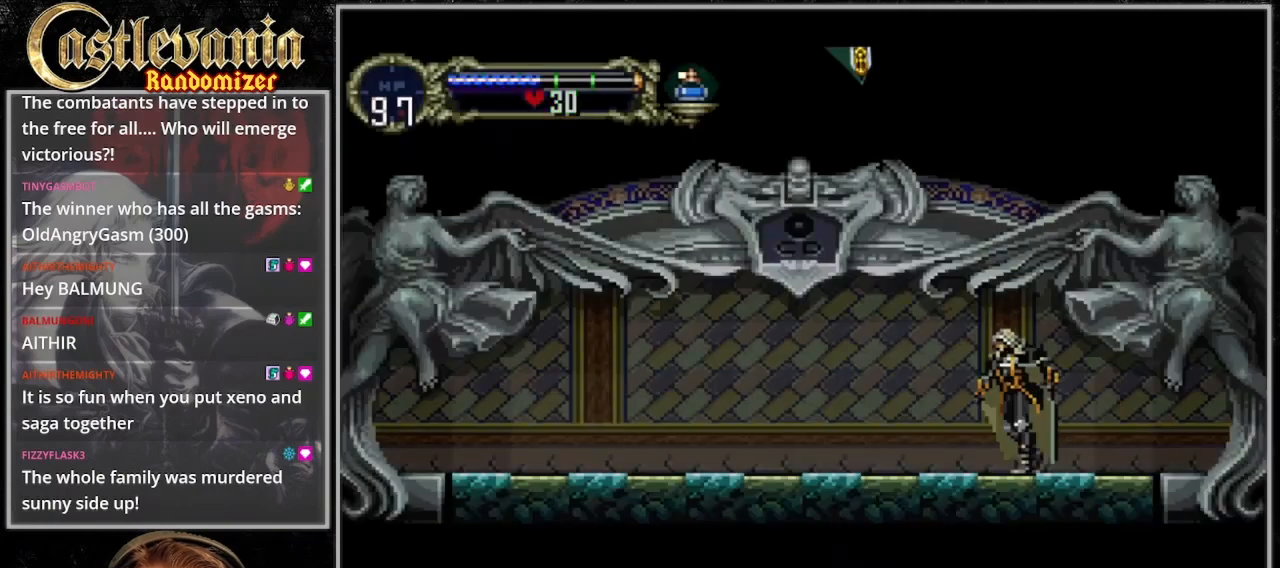
{"buttons": ["DPAD_LEFT"], "events": [[267, "CROSS", "down"], [400, "CROSS", "up"]]}
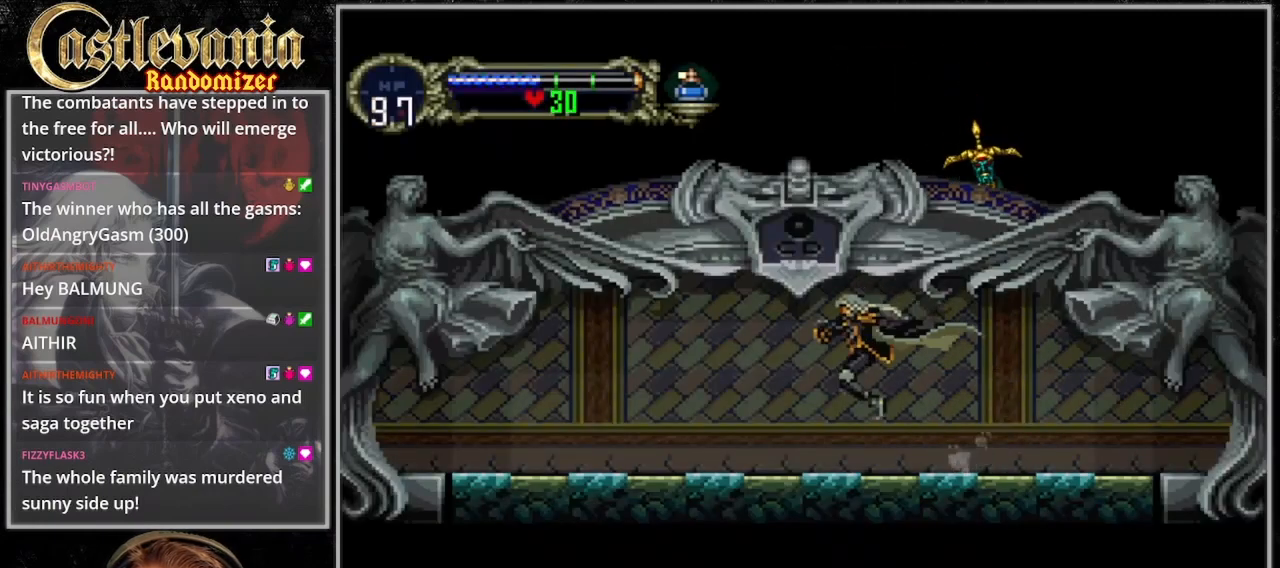
{"buttons": ["DPAD_LEFT"], "events": [[200, "CROSS", "down"], [300, "CROSS", "up"]]}
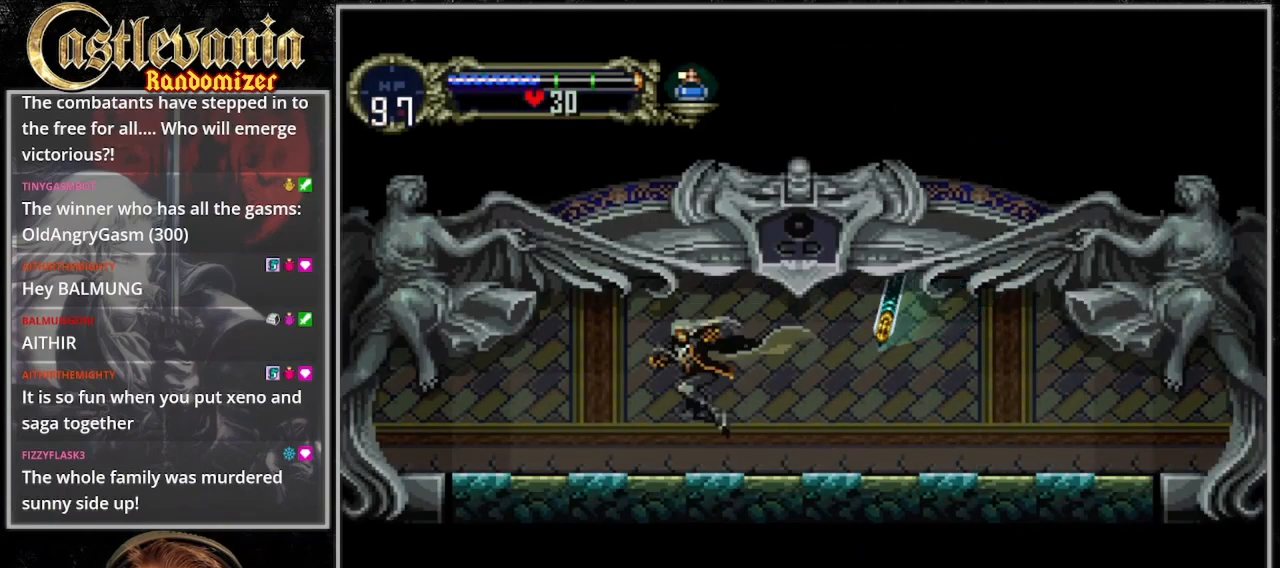
{"buttons": ["CROSS", "DPAD_LEFT"], "events": [[100, "CROSS", "down"], [167, "CROSS", "up"], [500, "CROSS", "down"]]}
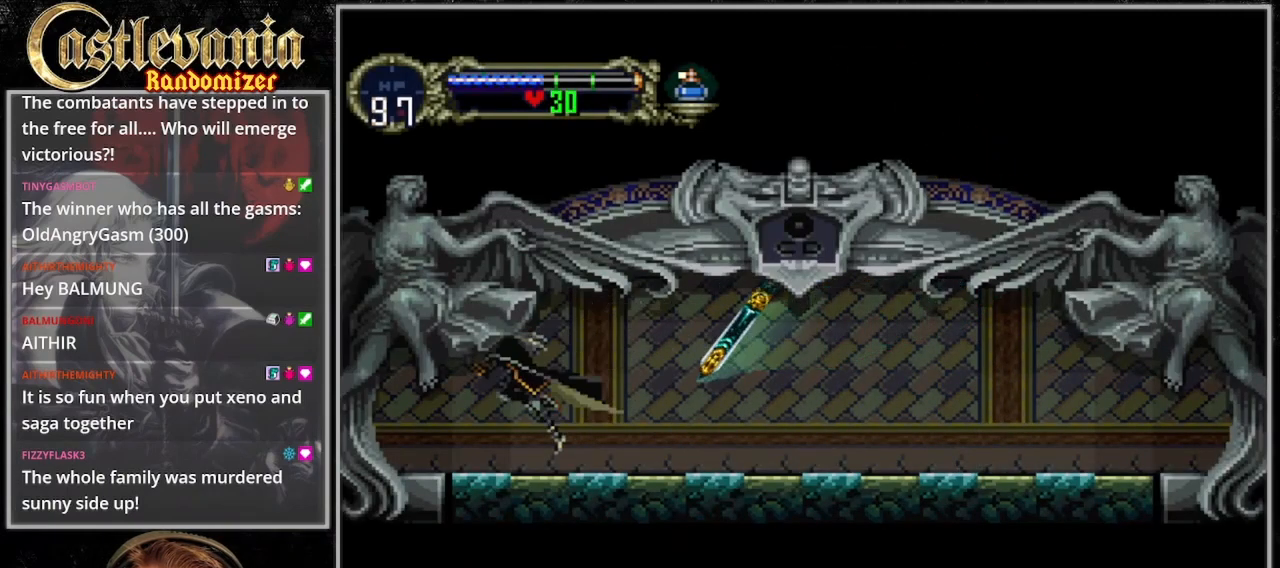
{"buttons": ["DPAD_LEFT"], "events": [[67, "CROSS", "up"]]}
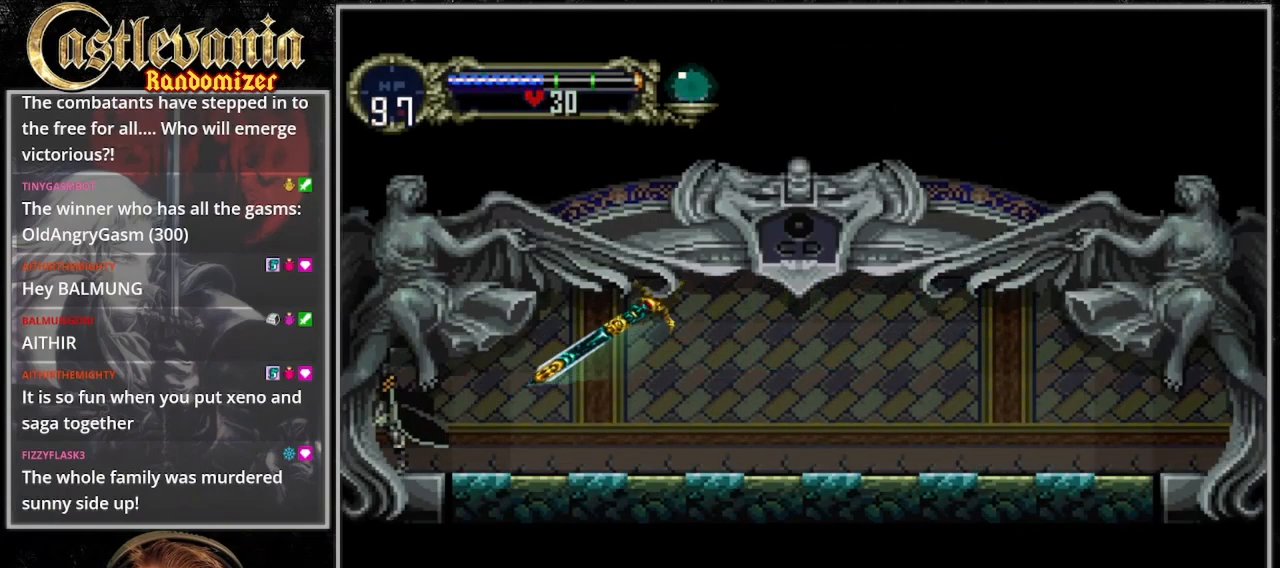
{"buttons": ["DPAD_LEFT"], "events": []}
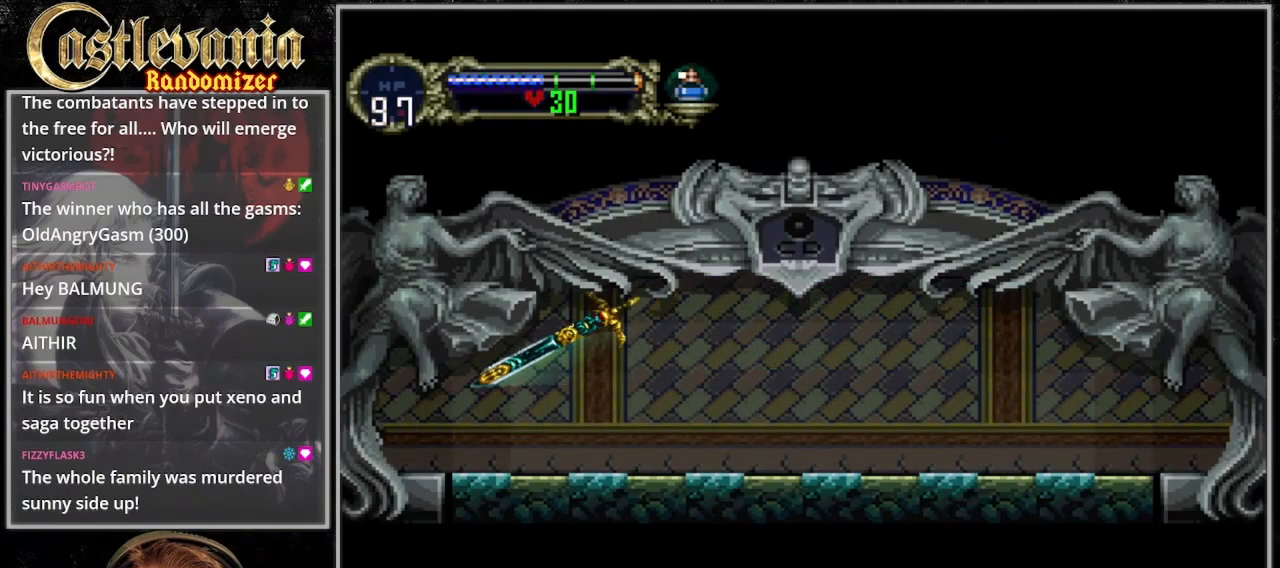
{"buttons": [], "events": [[100, "DPAD_LEFT", "up"]]}